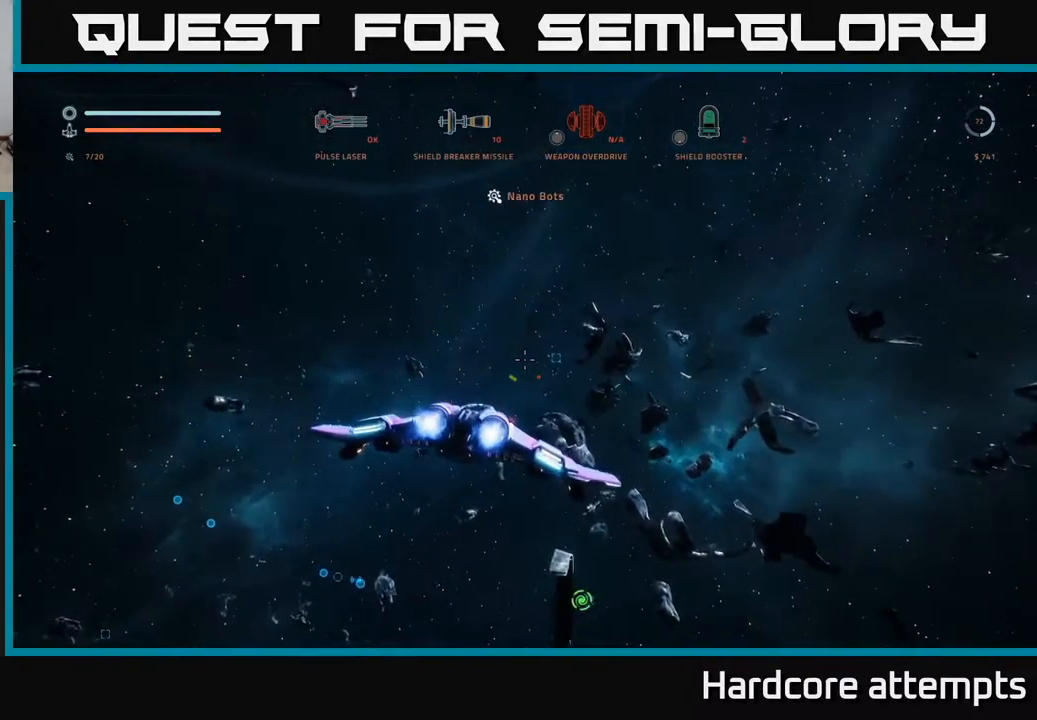
Gameplay with a controller (Xbox layout); each line is a JSON object with the inputs held at the frame after it (dt_ms = milliseconds from this image to that frame). "events" lists button and stick changes between this image and that frame as [ms after this image, input, new state], when the widget could be followed in between.
{"dt_ms": 500, "buttons": ["L1"], "left_stick": "up", "right_stick": "center", "events": [[67, "right_stick", "center"], [84, "L1", "down"]]}
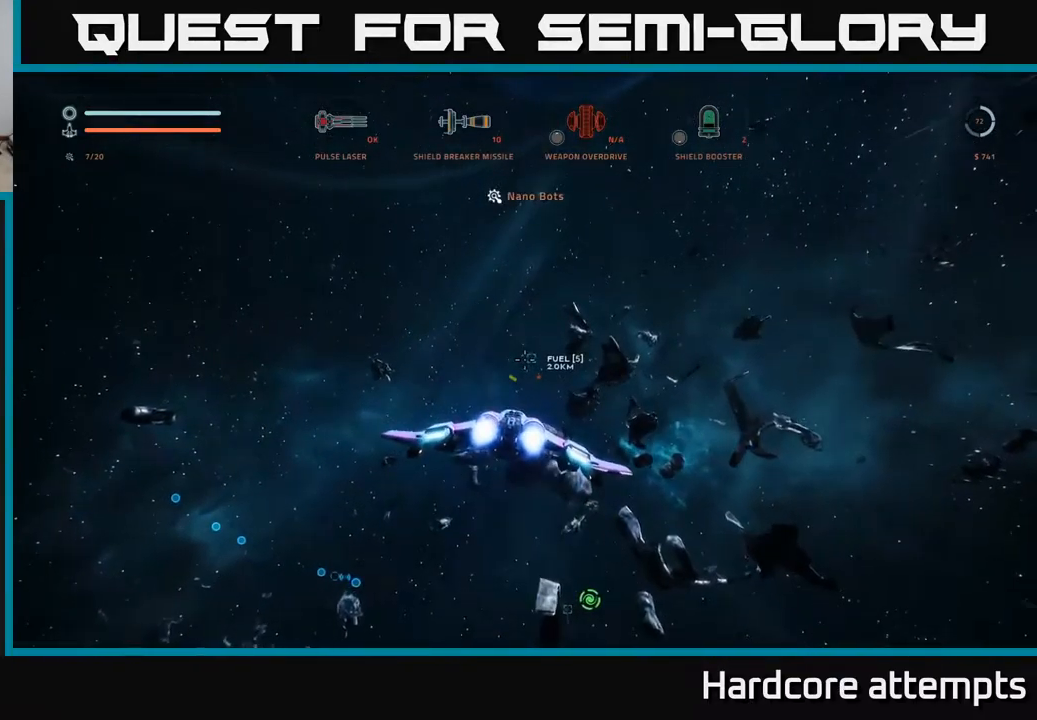
{"dt_ms": 501, "buttons": ["L1"], "left_stick": "up", "right_stick": "center", "events": []}
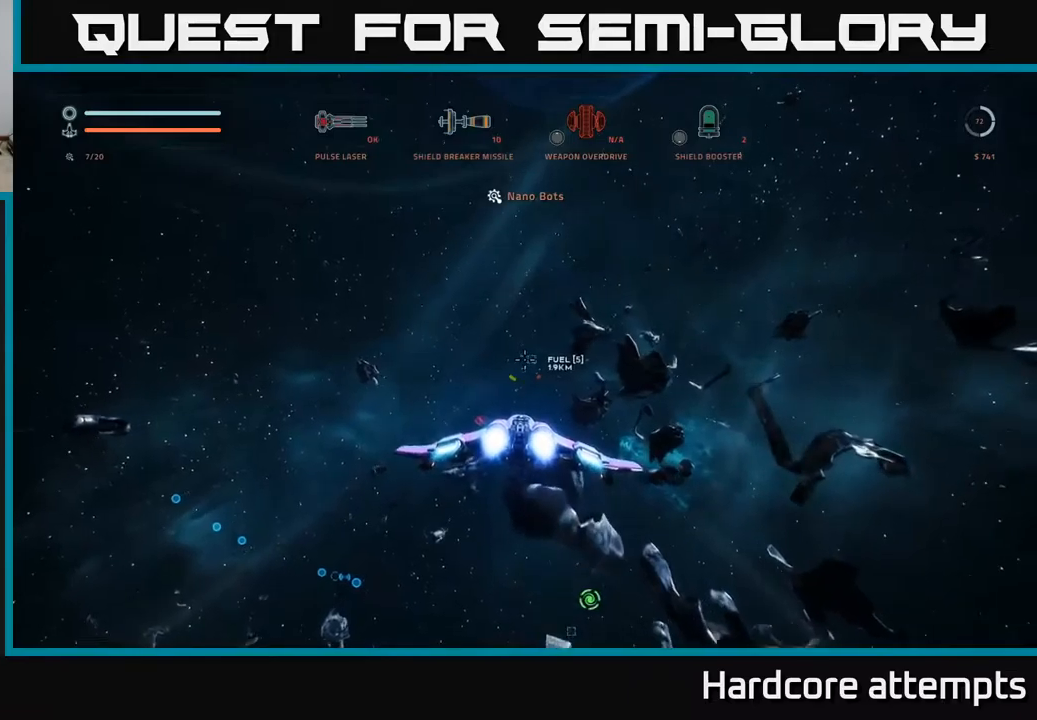
{"dt_ms": 500, "buttons": ["L1"], "left_stick": "up", "right_stick": "center", "events": []}
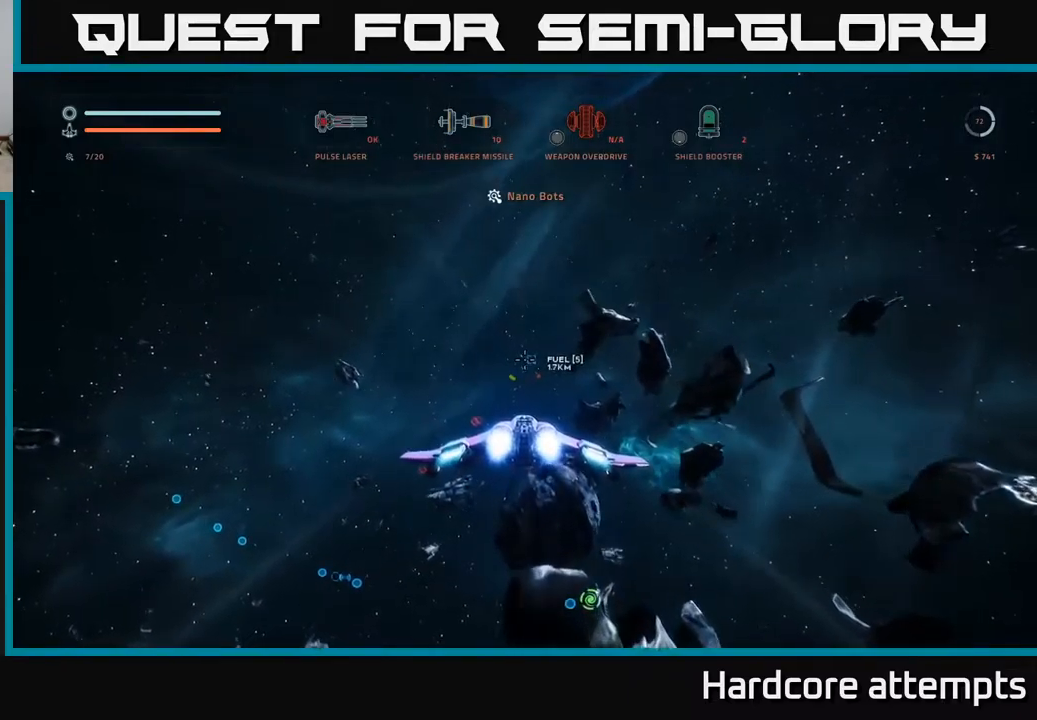
{"dt_ms": 500, "buttons": ["L1"], "left_stick": "up", "right_stick": "center", "events": []}
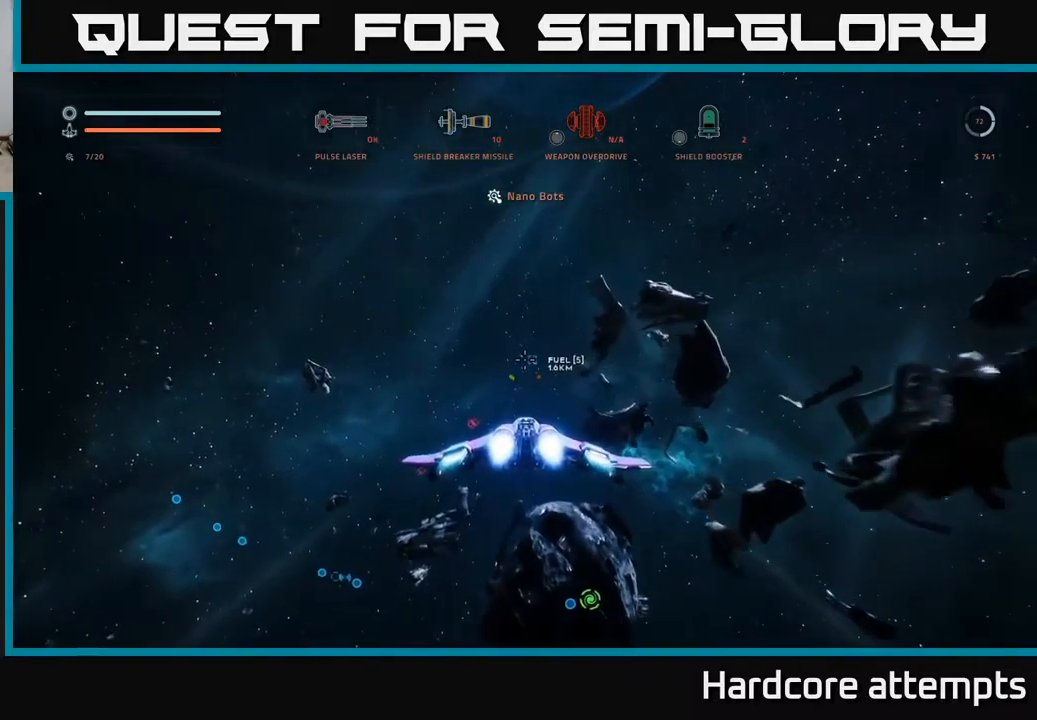
{"dt_ms": 500, "buttons": ["A"], "left_stick": "up-right", "right_stick": "center", "events": [[83, "right_stick", "down-left"], [316, "R1", "down"], [366, "right_stick", "center"], [400, "left_stick", "up-right"], [416, "A", "down"], [450, "R1", "up"], [500, "L1", "up"]]}
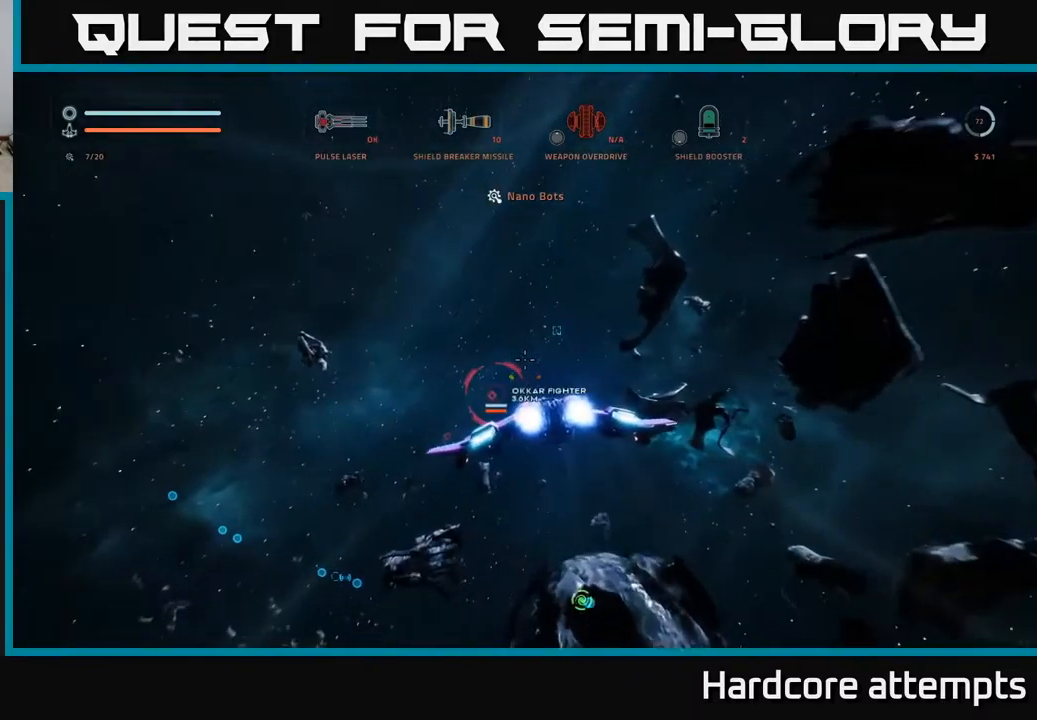
{"dt_ms": 1000, "buttons": ["L1"], "left_stick": "up", "right_stick": "up"}
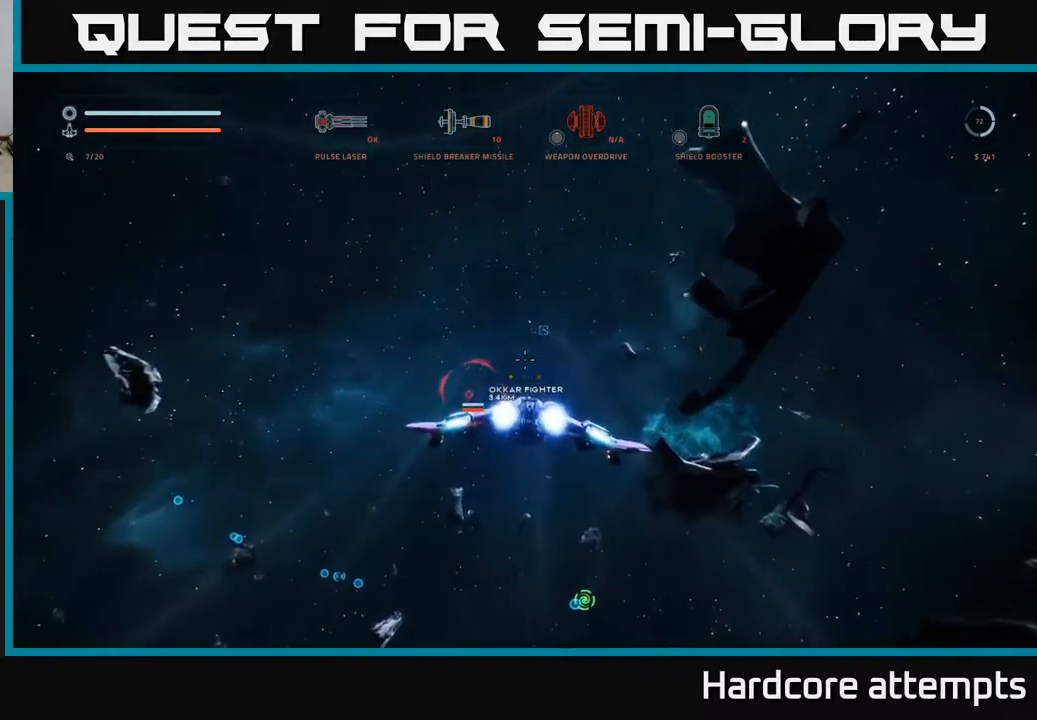
{"dt_ms": 500, "buttons": ["L1"], "left_stick": "up", "right_stick": "center", "events": [[66, "right_stick", "center"], [233, "left_stick", "up-right"], [283, "right_stick", "right"], [416, "left_stick", "up"], [416, "right_stick", "center"]]}
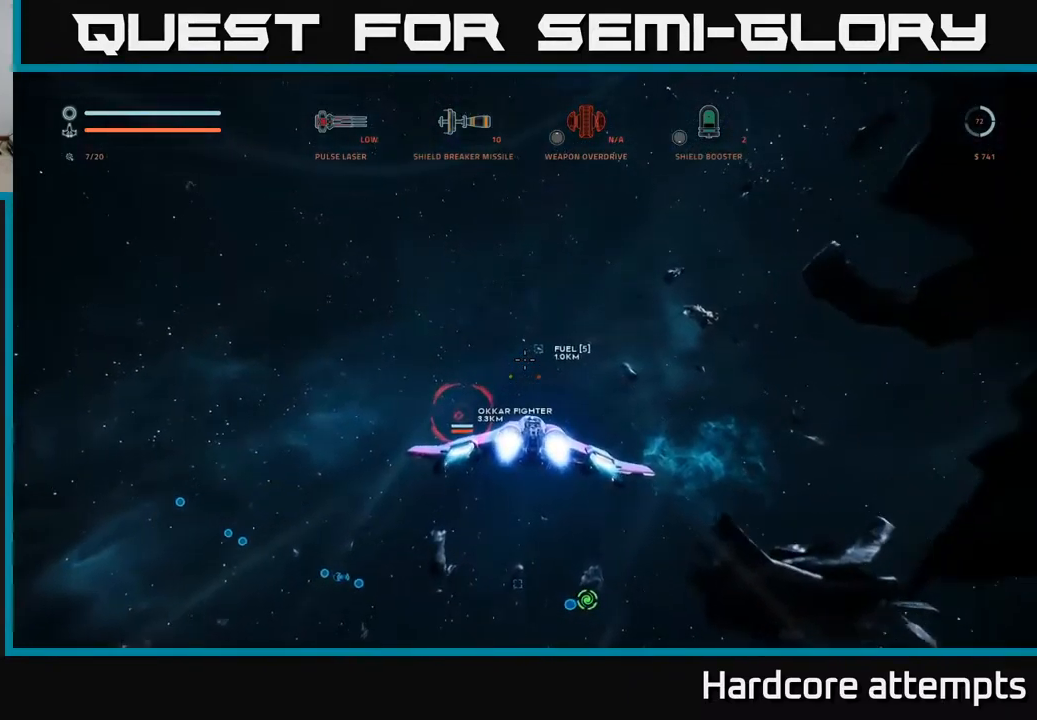
{"dt_ms": 500, "buttons": ["L1"], "left_stick": "up", "right_stick": "center", "events": []}
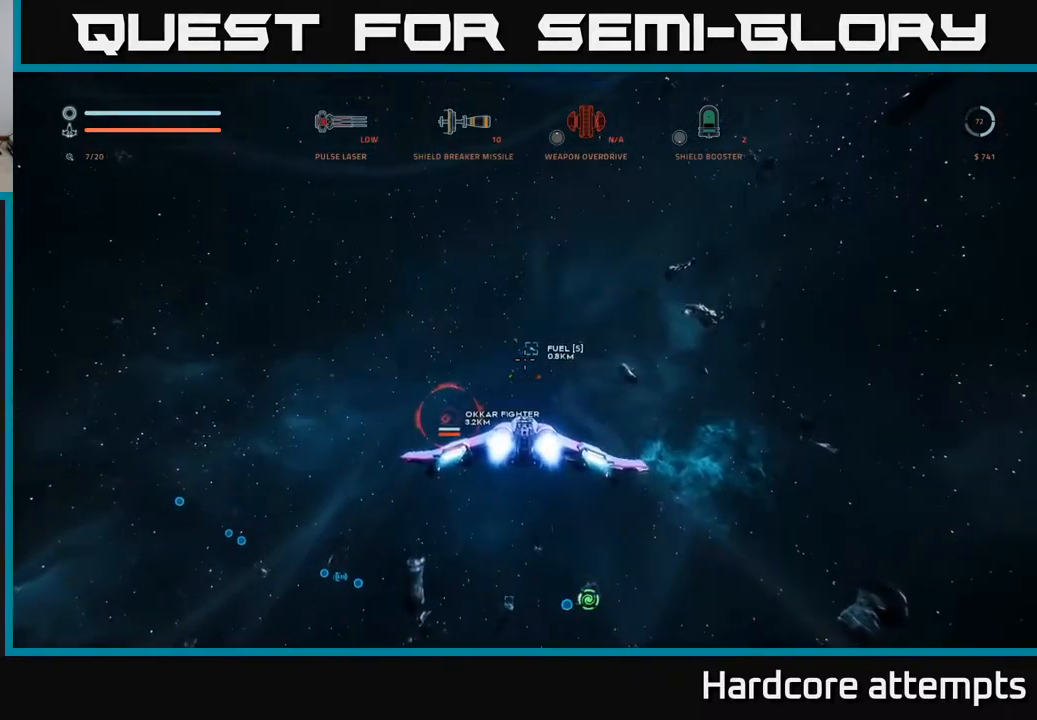
{"dt_ms": 500, "buttons": ["A", "L1"], "left_stick": "up-right", "right_stick": "center", "events": [[150, "right_stick", "up"], [316, "right_stick", "center"], [333, "left_stick", "up-right"], [500, "A", "down"]]}
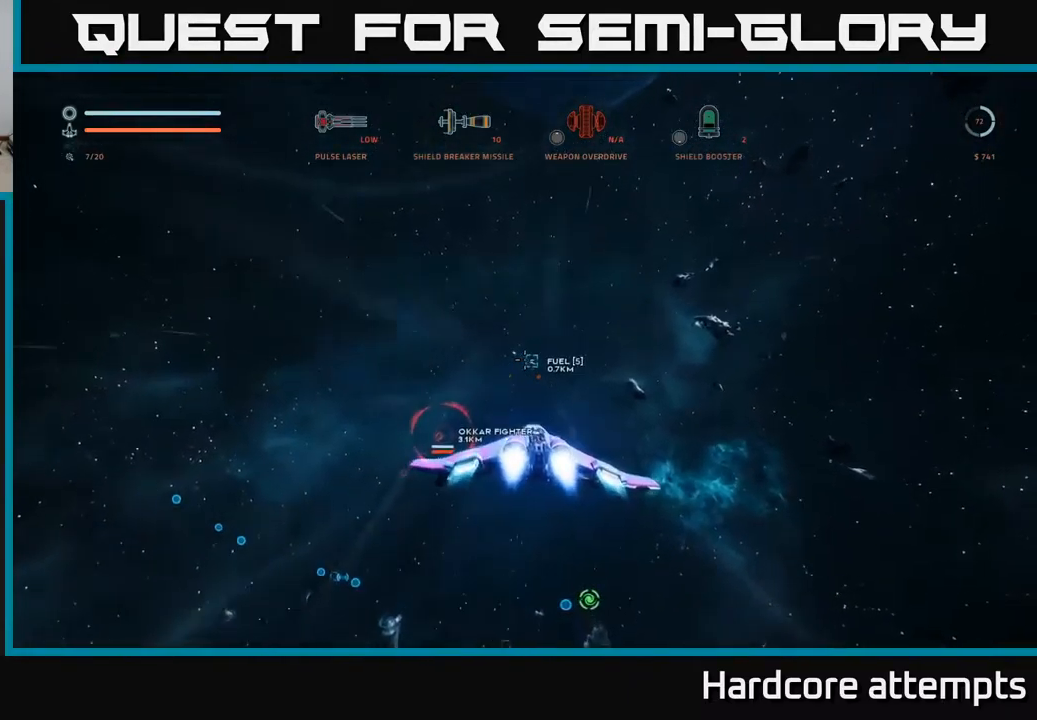
{"dt_ms": 1000, "buttons": [], "left_stick": "center", "right_stick": "center"}
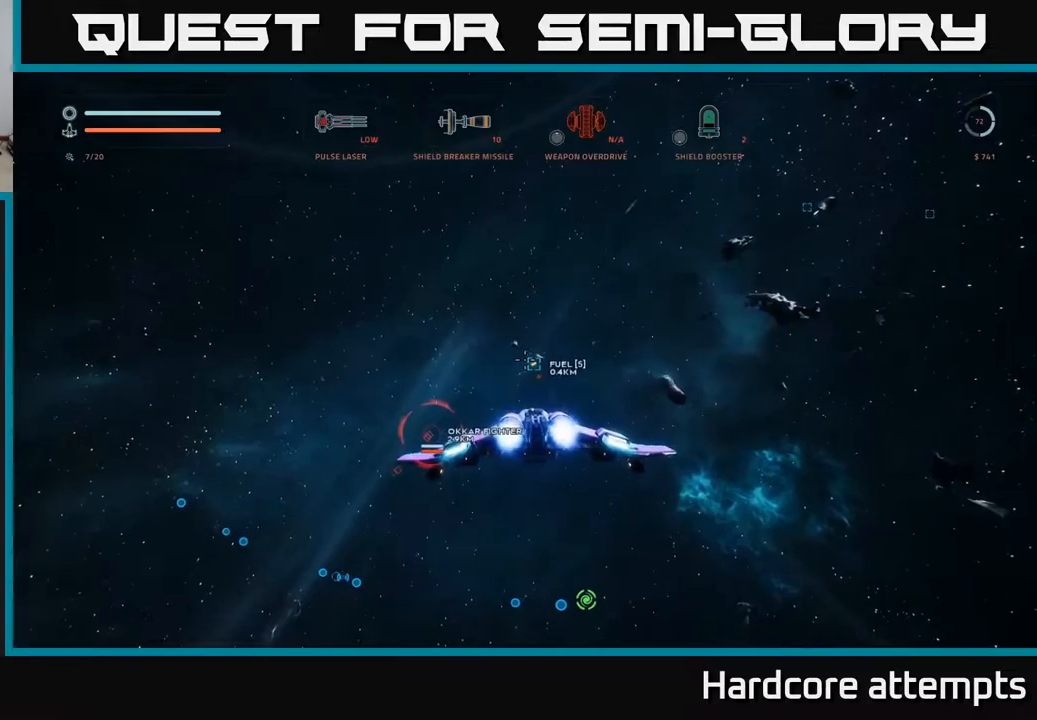
{"dt_ms": 500, "buttons": [], "left_stick": "center", "right_stick": "center", "events": [[117, "right_stick", "down-left"], [317, "right_stick", "center"]]}
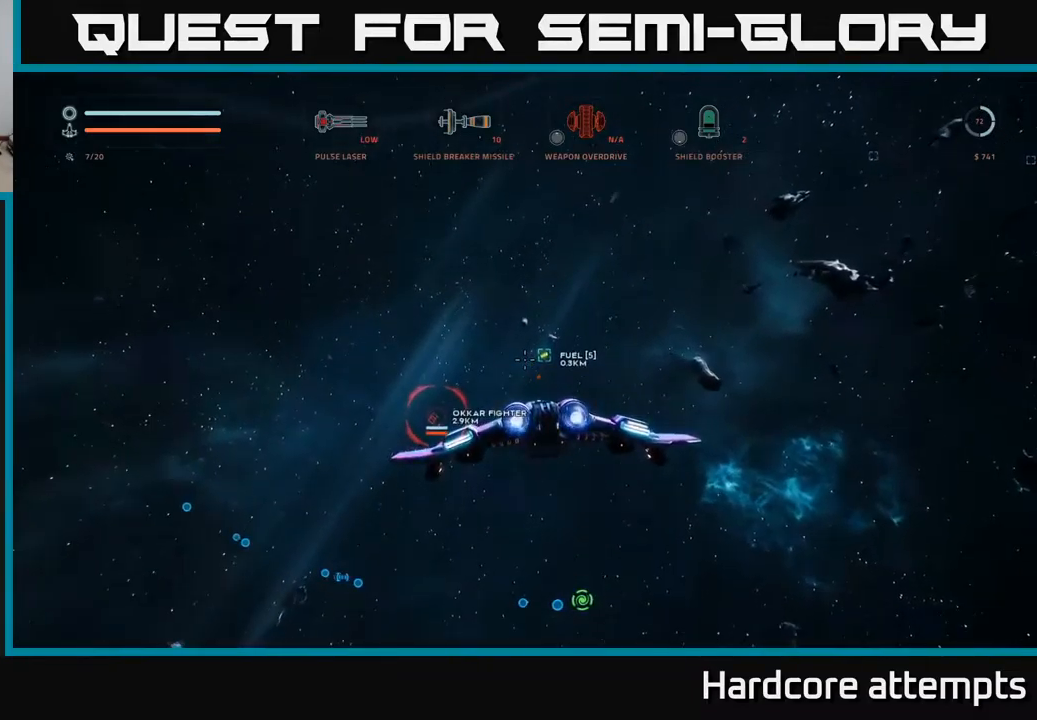
{"dt_ms": 500, "buttons": [], "left_stick": "center", "right_stick": "center", "events": [[167, "right_stick", "right"], [333, "right_stick", "center"]]}
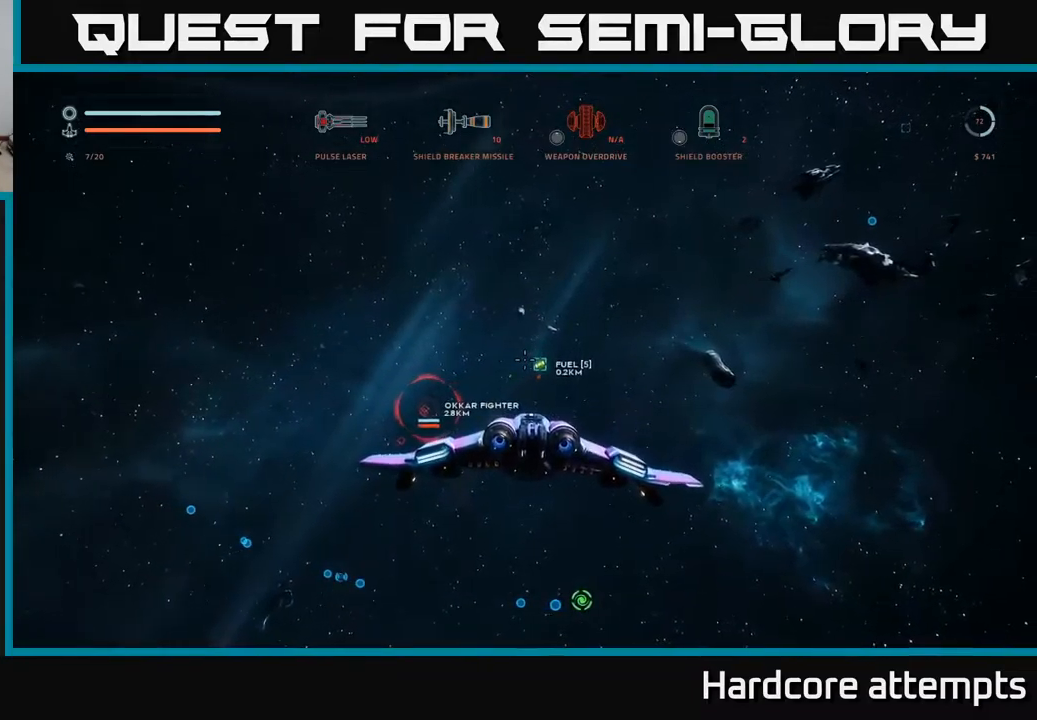
{"dt_ms": 500, "buttons": [], "left_stick": "center", "right_stick": "center", "events": []}
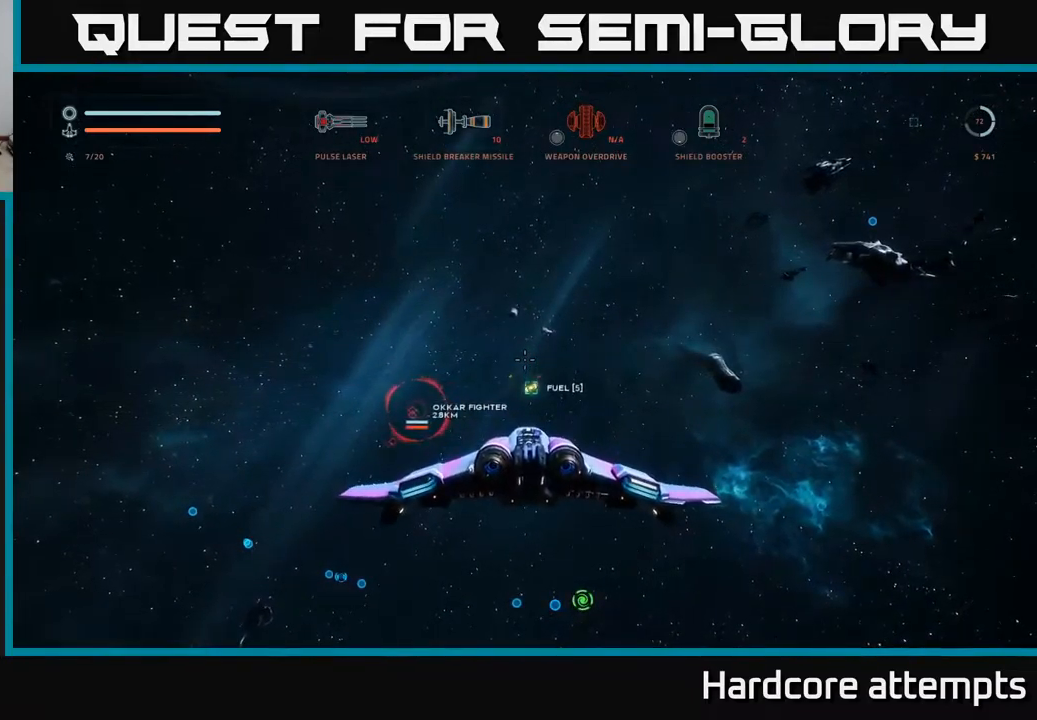
{"dt_ms": 500, "buttons": [], "left_stick": "center", "right_stick": "center", "events": [[100, "right_stick", "down"], [167, "right_stick", "down-left"], [283, "right_stick", "center"]]}
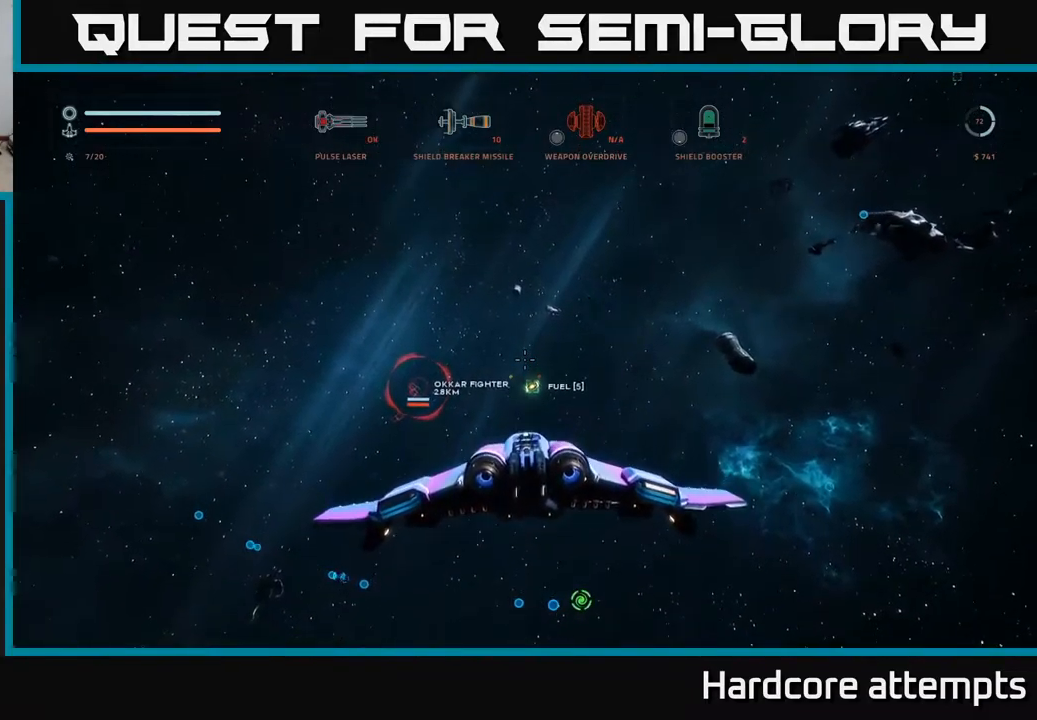
{"dt_ms": 500, "buttons": [], "left_stick": "center", "right_stick": "center", "events": []}
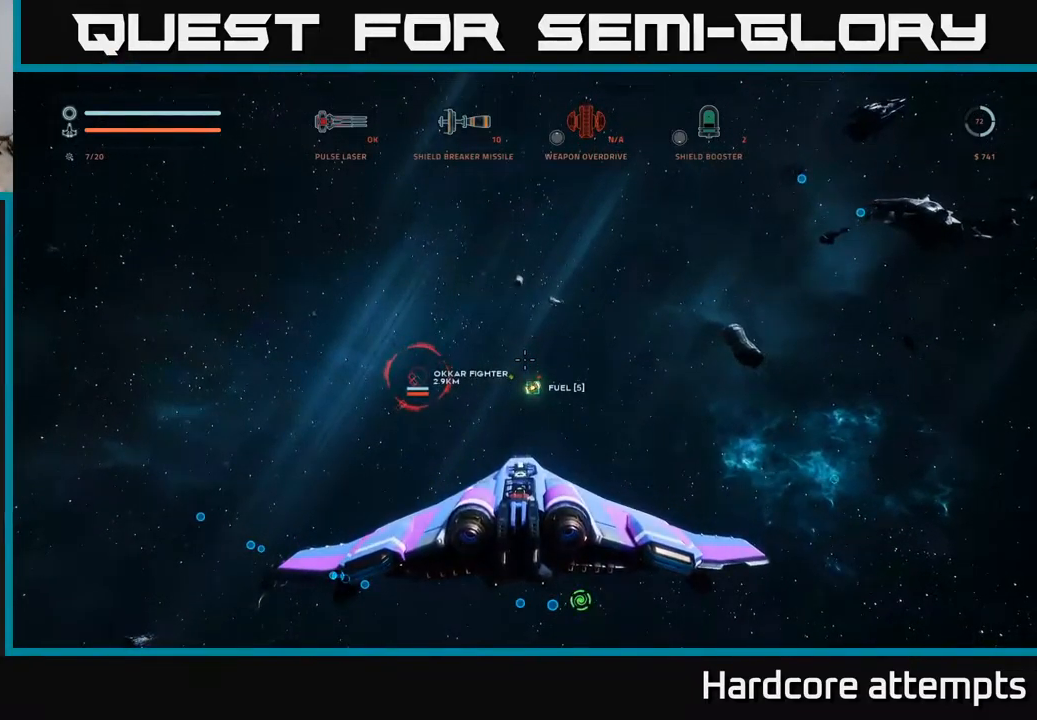
{"dt_ms": 500, "buttons": ["L1"], "left_stick": "up", "right_stick": "center", "events": [[250, "left_stick", "up"], [450, "L1", "down"]]}
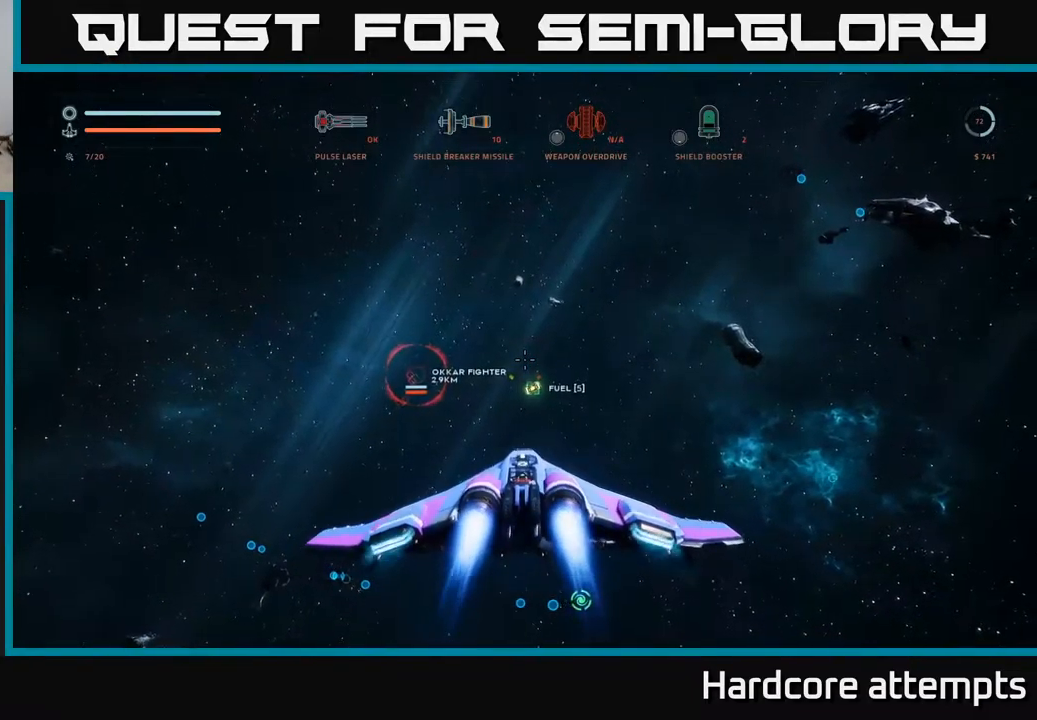
{"dt_ms": 500, "buttons": [], "left_stick": "up", "right_stick": "left", "events": [[133, "L1", "up"], [200, "right_stick", "down-left"], [317, "right_stick", "left"]]}
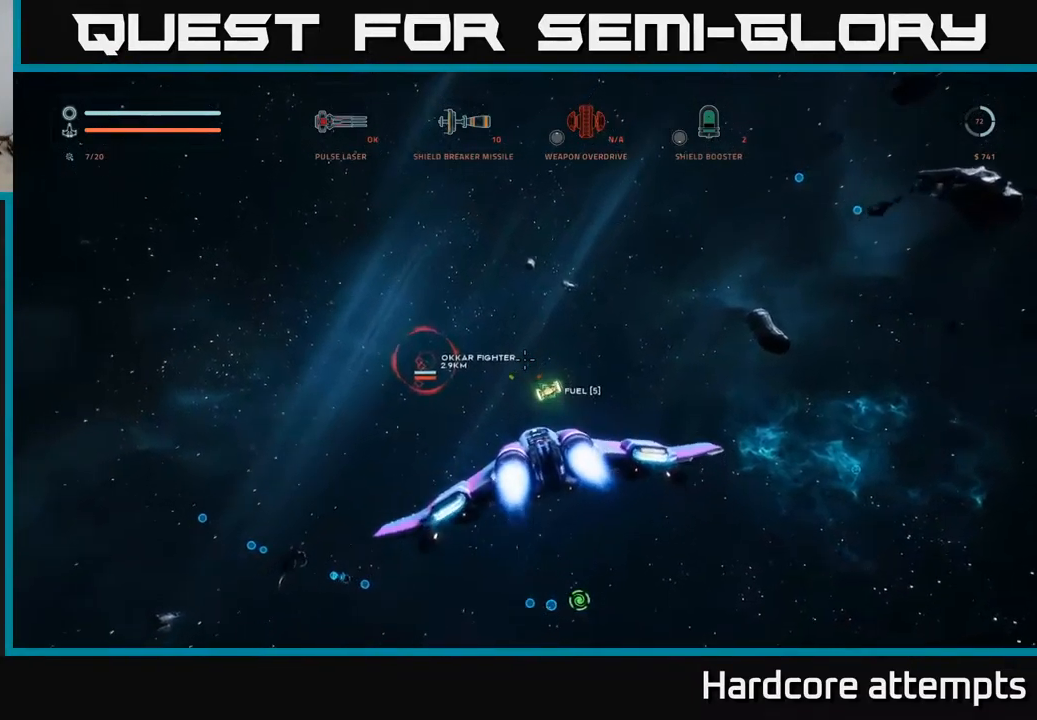
{"dt_ms": 500, "buttons": [], "left_stick": "down", "right_stick": "down", "events": [[67, "left_stick", "center"], [83, "right_stick", "center"], [267, "left_stick", "right"], [367, "right_stick", "up"], [383, "left_stick", "down"], [500, "right_stick", "down"]]}
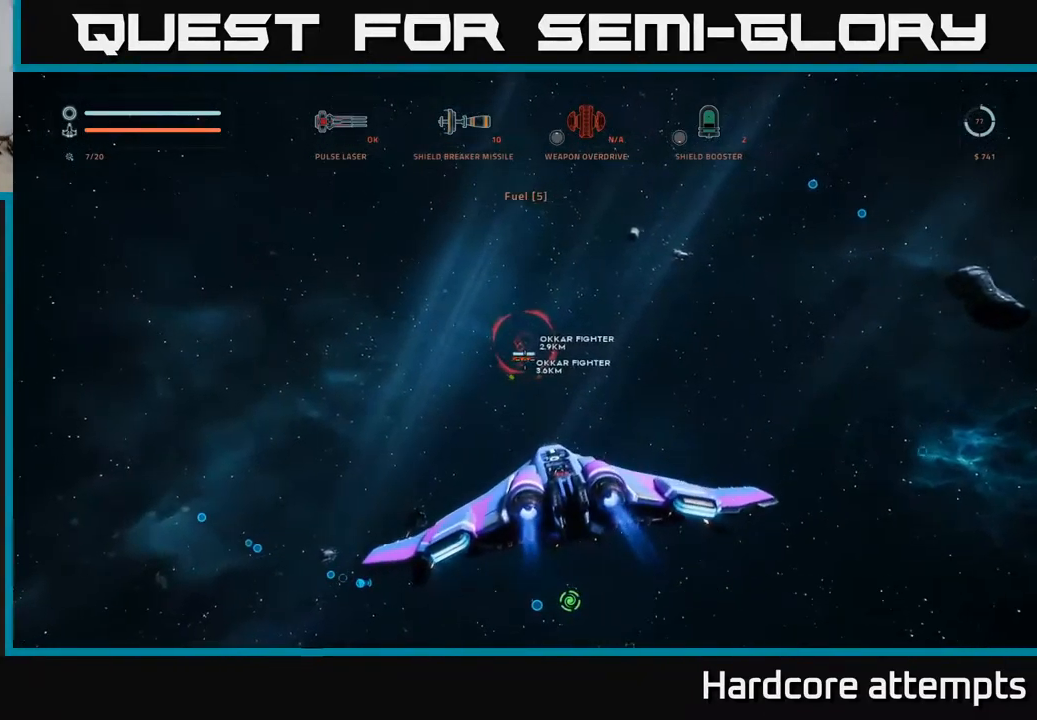
{"dt_ms": 500, "buttons": [], "left_stick": "center", "right_stick": "right", "events": [[17, "left_stick", "center"], [17, "right_stick", "center"], [283, "right_stick", "right"]]}
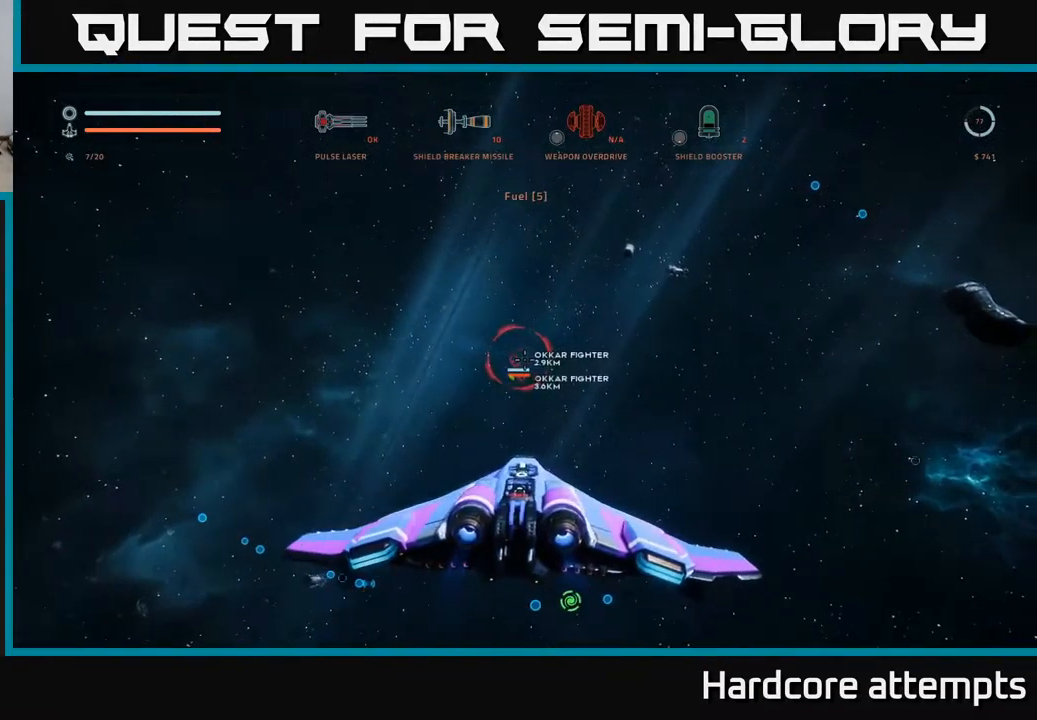
{"dt_ms": 500, "buttons": [], "left_stick": "center", "right_stick": "up-right", "events": [[33, "right_stick", "up-right"]]}
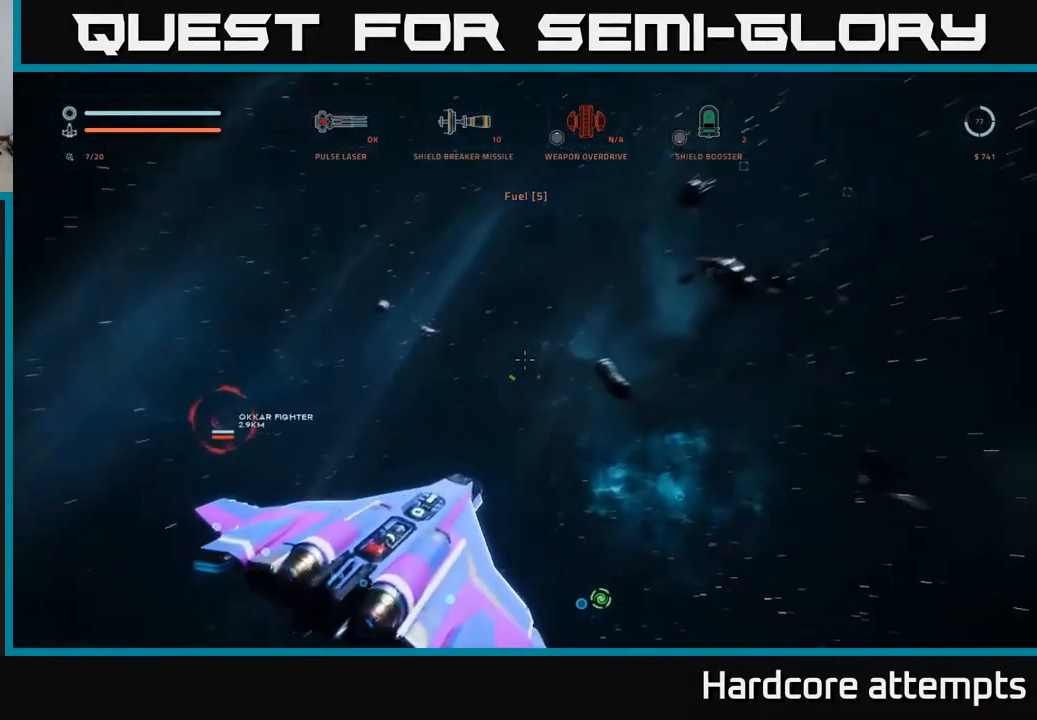
{"dt_ms": 499, "buttons": [], "left_stick": "center", "right_stick": "down-left", "events": [[33, "right_stick", "up"], [216, "right_stick", "center"], [399, "right_stick", "down-left"]]}
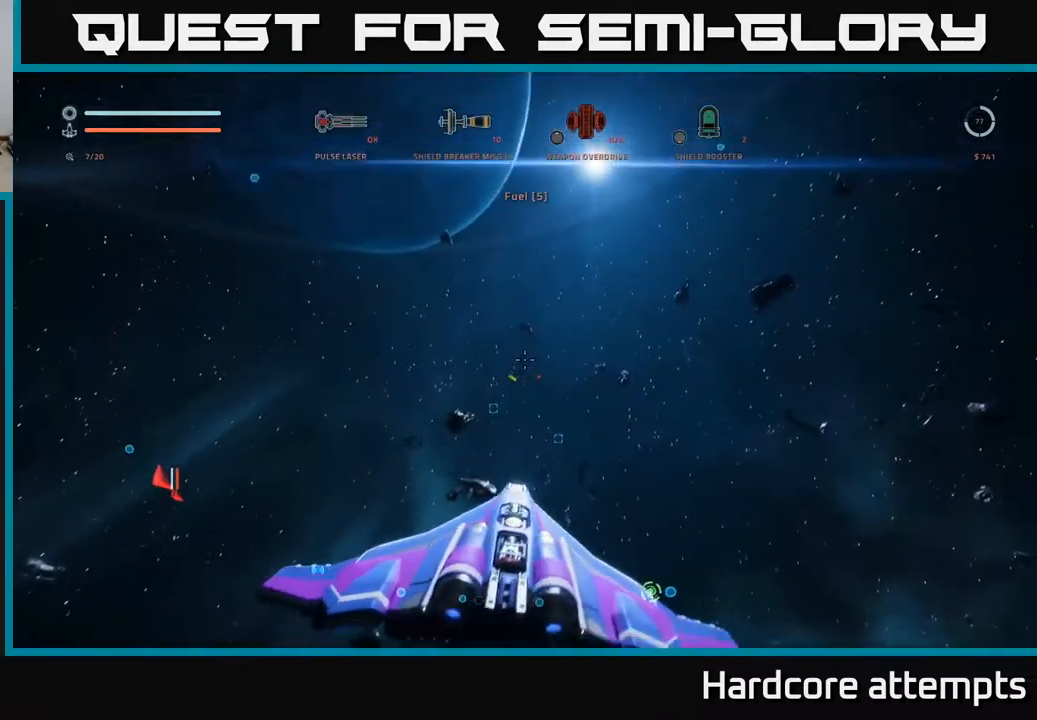
{"dt_ms": 500, "buttons": [], "left_stick": "up", "right_stick": "center", "events": [[34, "left_stick", "up-right"], [67, "right_stick", "down"], [167, "right_stick", "center"], [417, "left_stick", "up"]]}
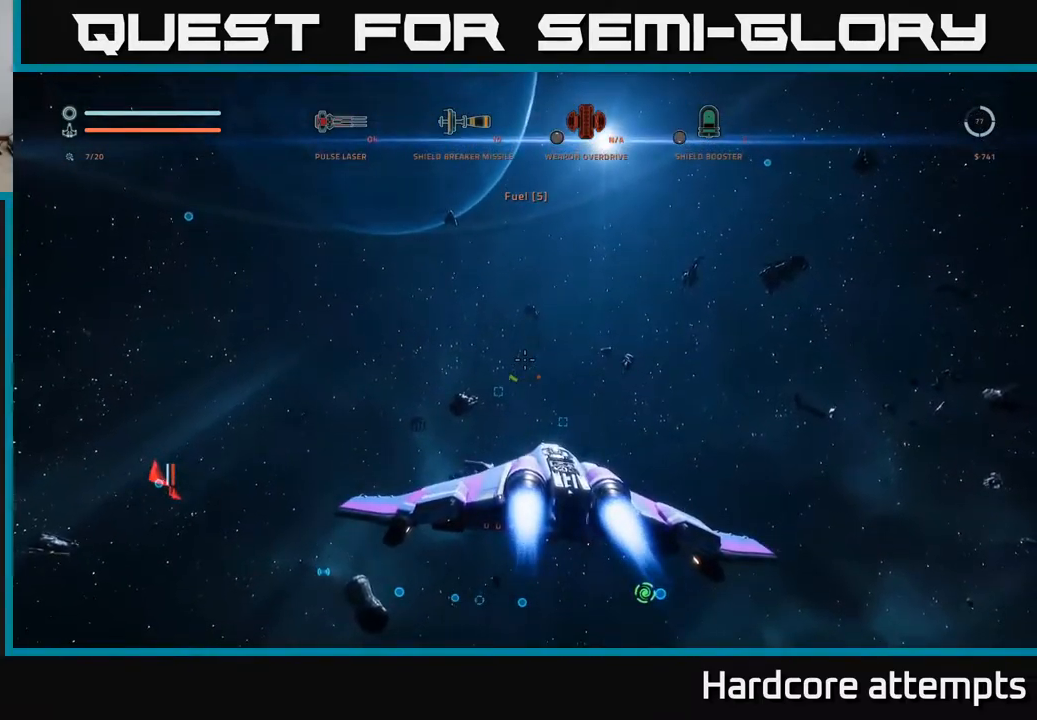
{"dt_ms": 500, "buttons": [], "left_stick": "up-right", "right_stick": "down-right", "events": [[50, "left_stick", "up-right"], [50, "right_stick", "down"], [200, "right_stick", "center"], [484, "right_stick", "down-right"]]}
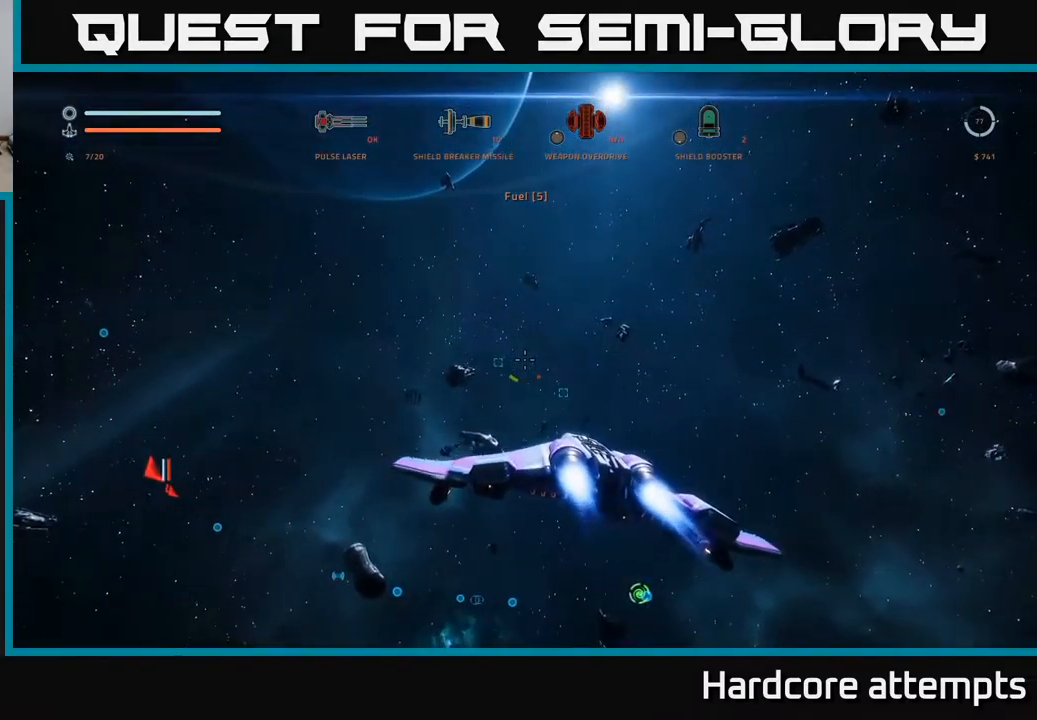
{"dt_ms": 500, "buttons": ["L1"], "left_stick": "up", "right_stick": "center", "events": [[184, "right_stick", "center"], [350, "left_stick", "up"], [484, "L1", "down"]]}
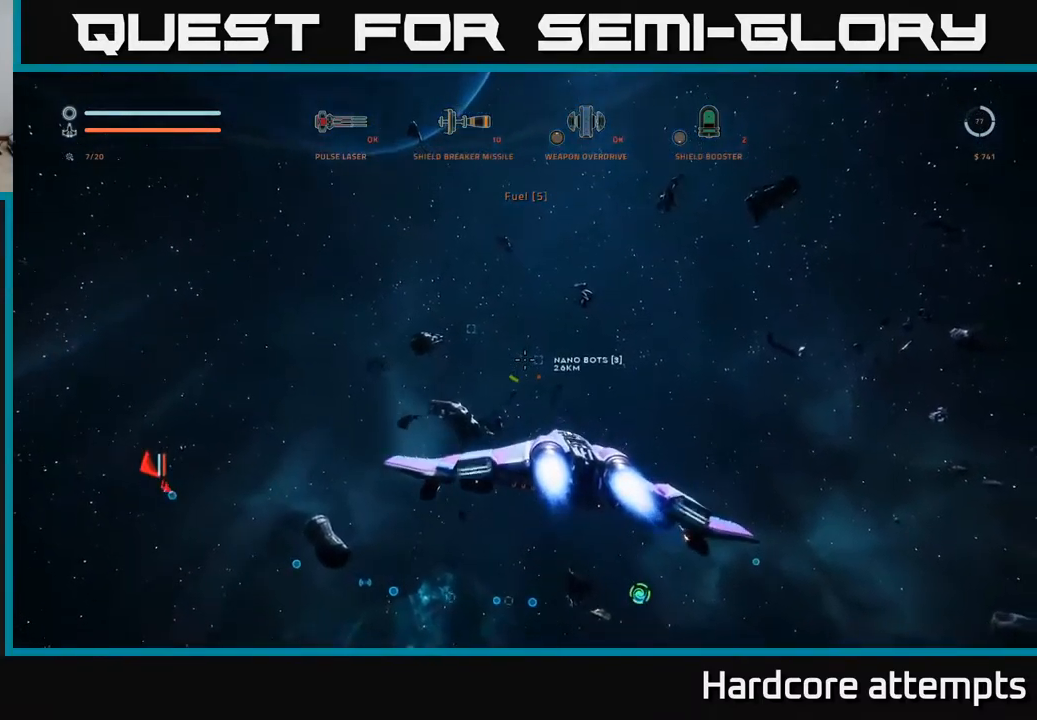
{"dt_ms": 500, "buttons": ["L1"], "left_stick": "up", "right_stick": "center", "events": []}
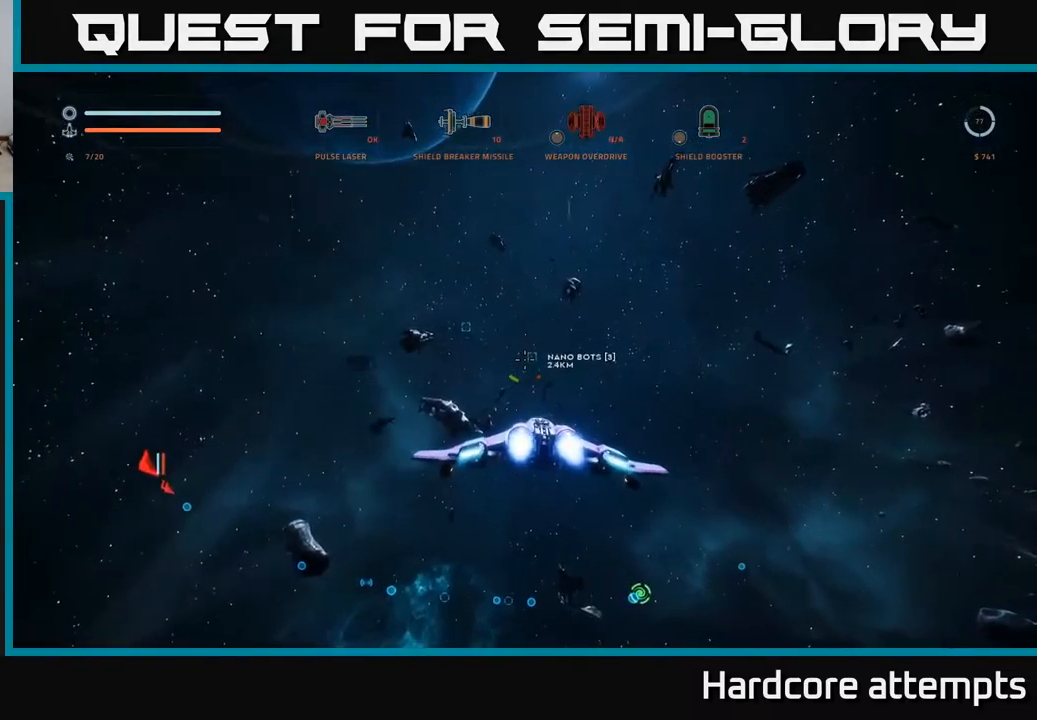
{"dt_ms": 500, "buttons": ["L1"], "left_stick": "up", "right_stick": "center", "events": [[317, "right_stick", "up-left"], [450, "right_stick", "center"]]}
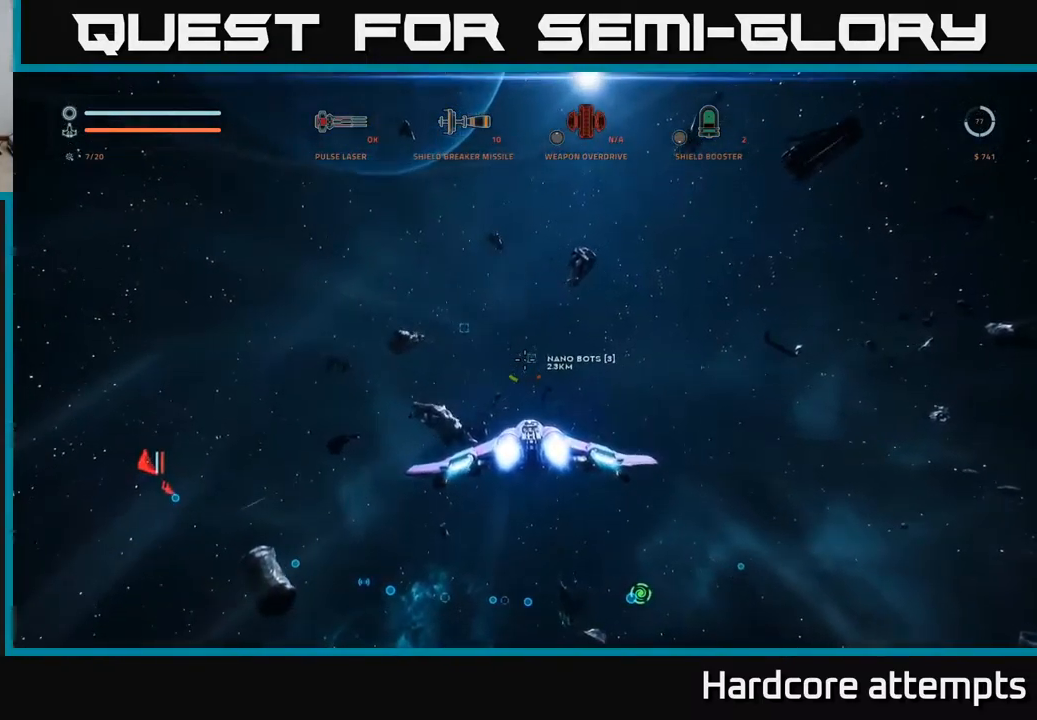
{"dt_ms": 500, "buttons": ["L1"], "left_stick": "up", "right_stick": "center", "events": []}
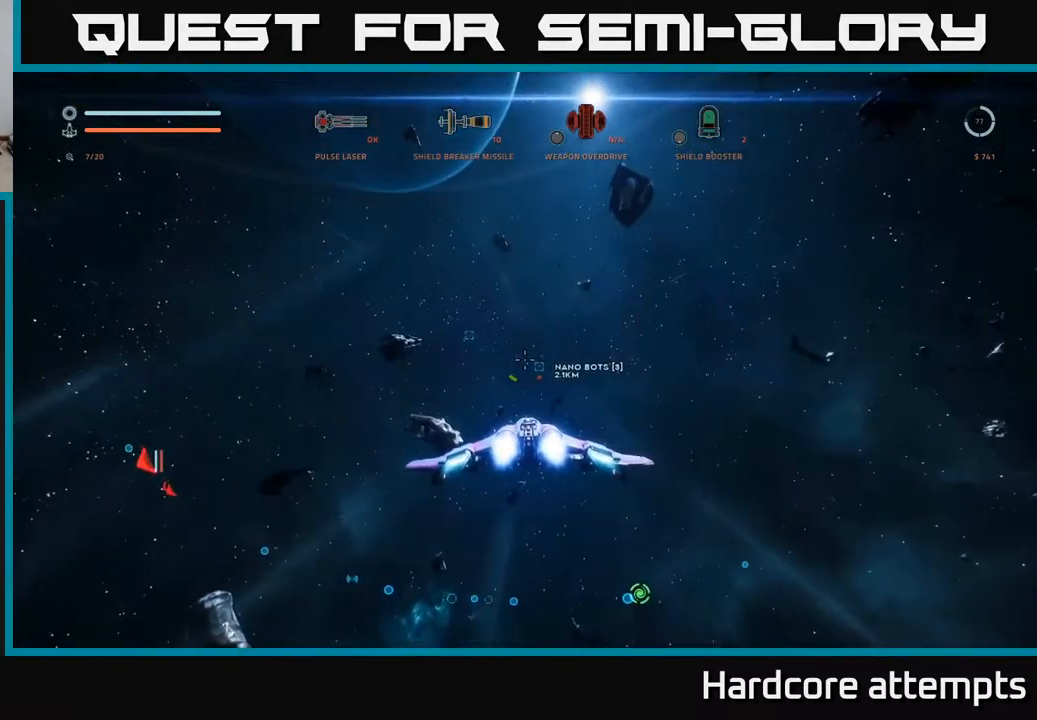
{"dt_ms": 500, "buttons": ["L1"], "left_stick": "up-right", "right_stick": "center", "events": [[200, "left_stick", "up-right"]]}